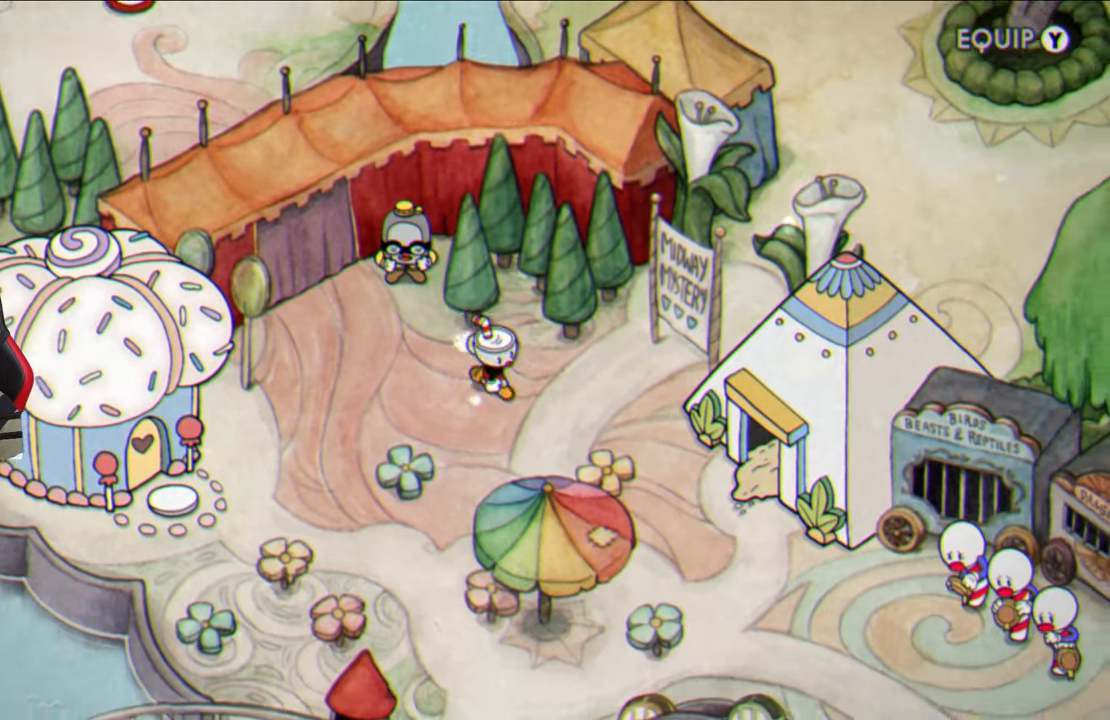
Gameplay with a controller (PlayStation layout); each line is a JSON object with the inputs held at the frame after it. "events" lists button and stick changes between this image and that frame as [ms after this image, input, new state], when the widget could be followed in between.
{"buttons": [], "left_stick": "down-right", "right_stick": "center", "events": []}
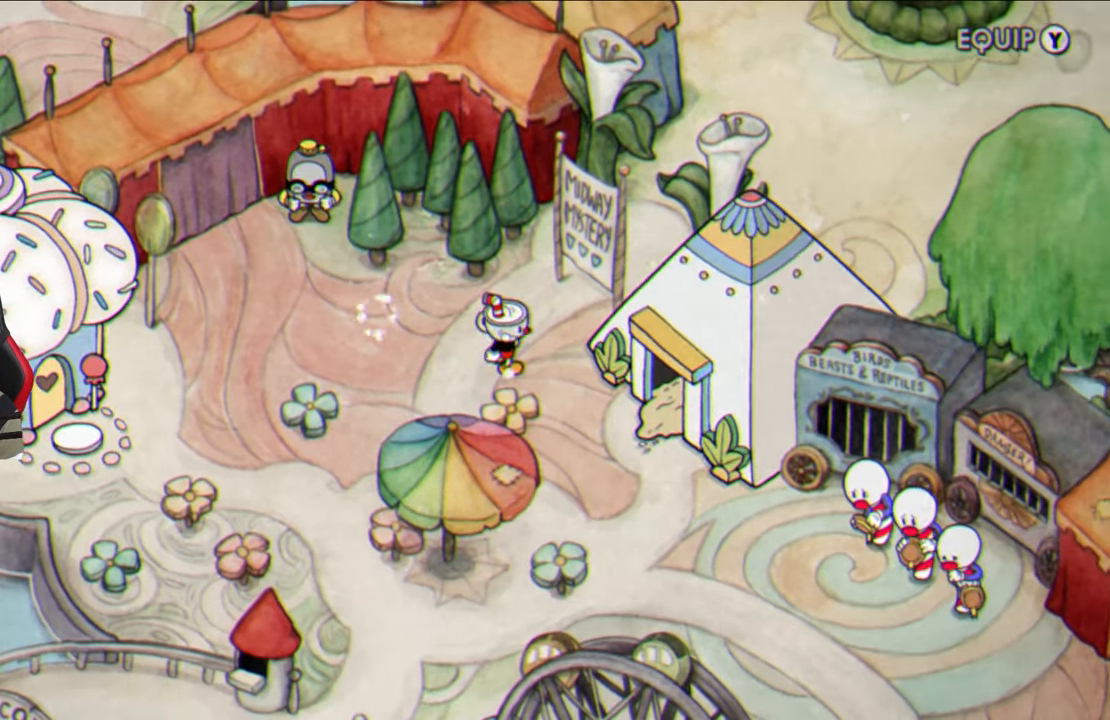
{"buttons": [], "left_stick": "right", "right_stick": "center", "events": [[417, "left_stick", "right"]]}
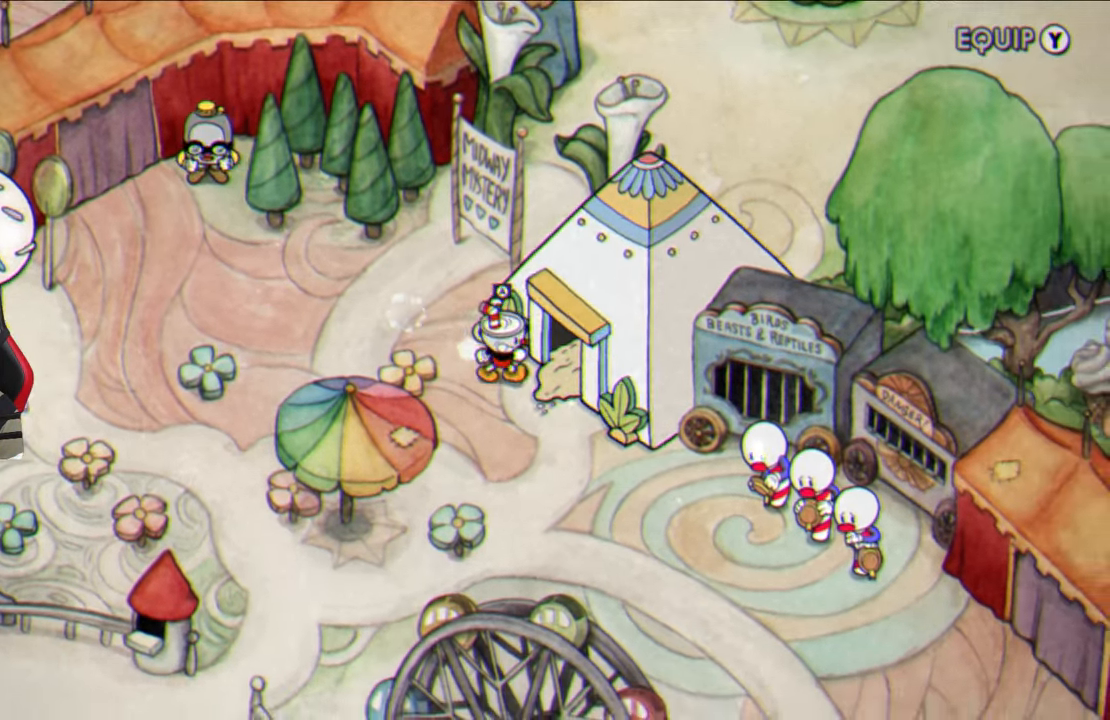
{"buttons": [], "left_stick": "center", "right_stick": "center", "events": [[17, "CROSS", "down"], [83, "left_stick", "center"], [133, "CROSS", "up"], [217, "CROSS", "down"], [300, "CROSS", "up"], [383, "CROSS", "down"], [483, "CROSS", "up"]]}
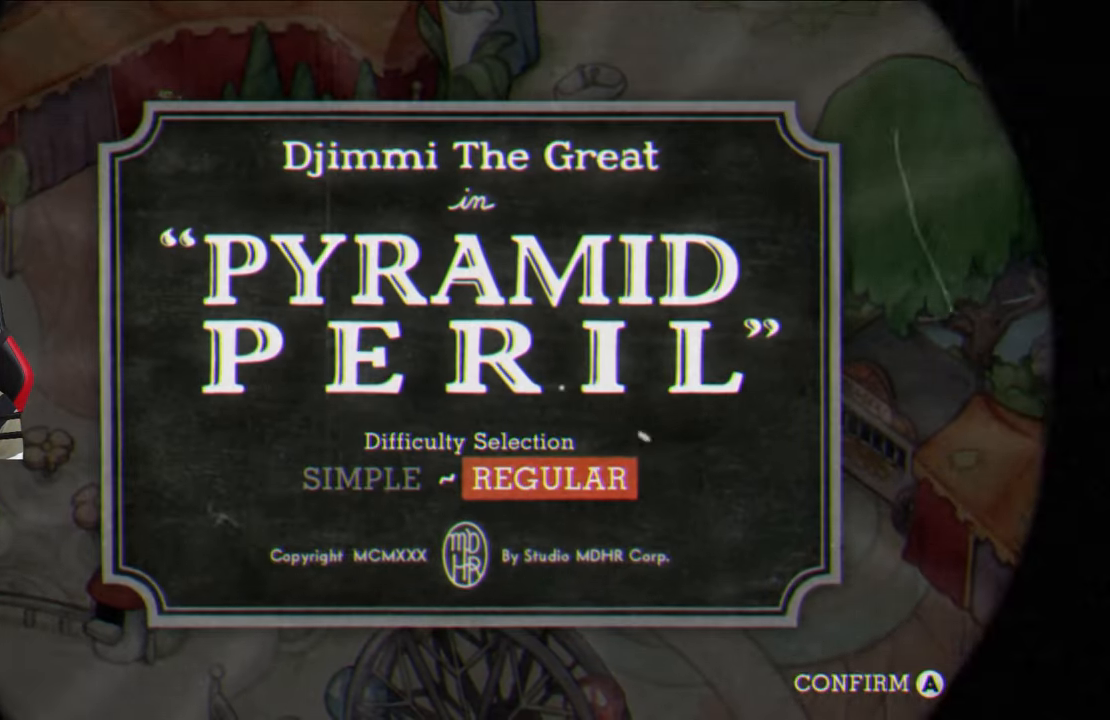
{"buttons": [], "left_stick": "right", "right_stick": "center", "events": [[233, "left_stick", "right"]]}
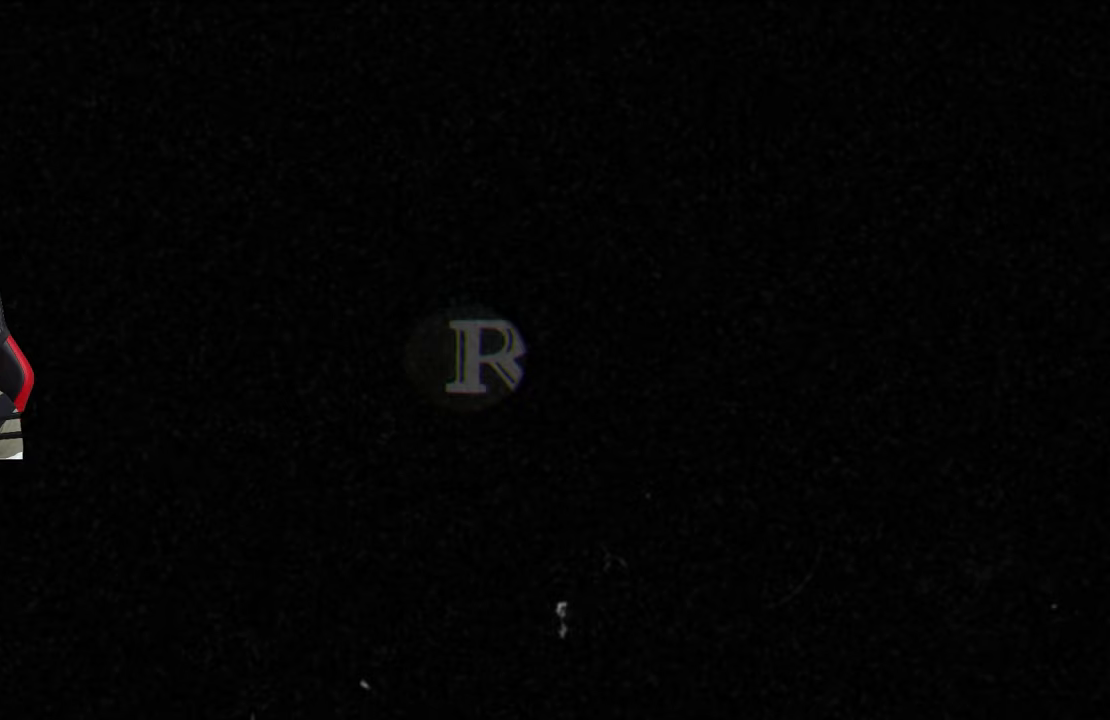
{"buttons": ["SQUARE"], "left_stick": "center", "right_stick": "center", "events": [[50, "SQUARE", "down"], [283, "left_stick", "up-right"], [400, "left_stick", "center"]]}
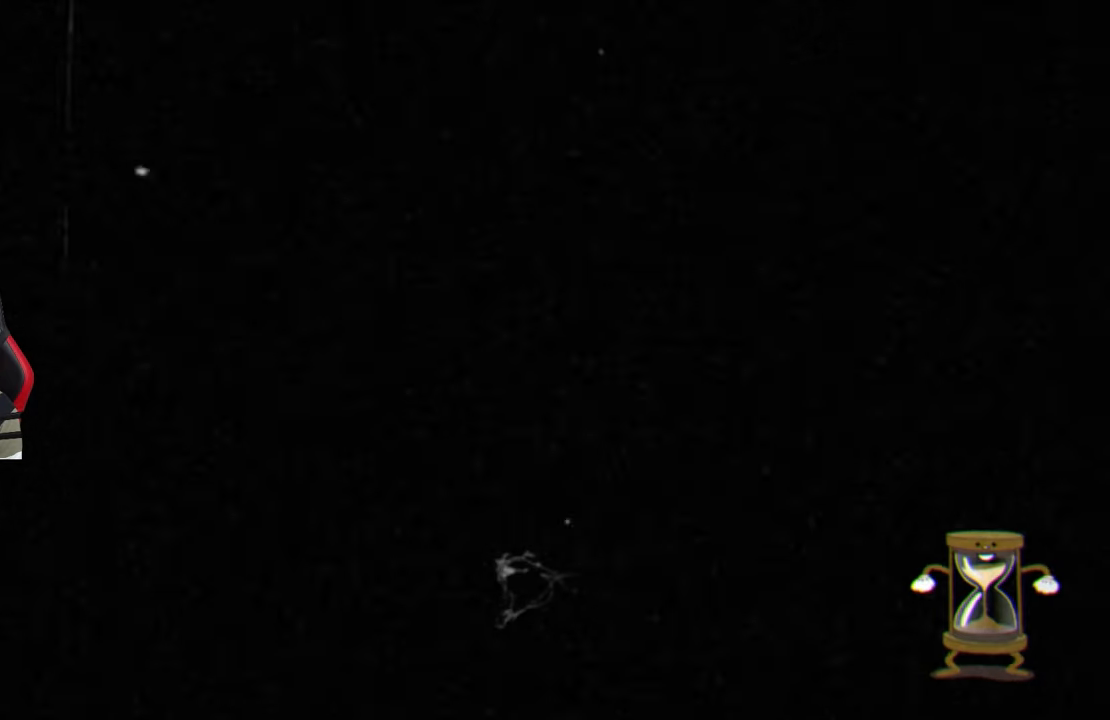
{"buttons": ["SQUARE"], "left_stick": "center", "right_stick": "center", "events": [[150, "left_stick", "right"], [350, "left_stick", "center"]]}
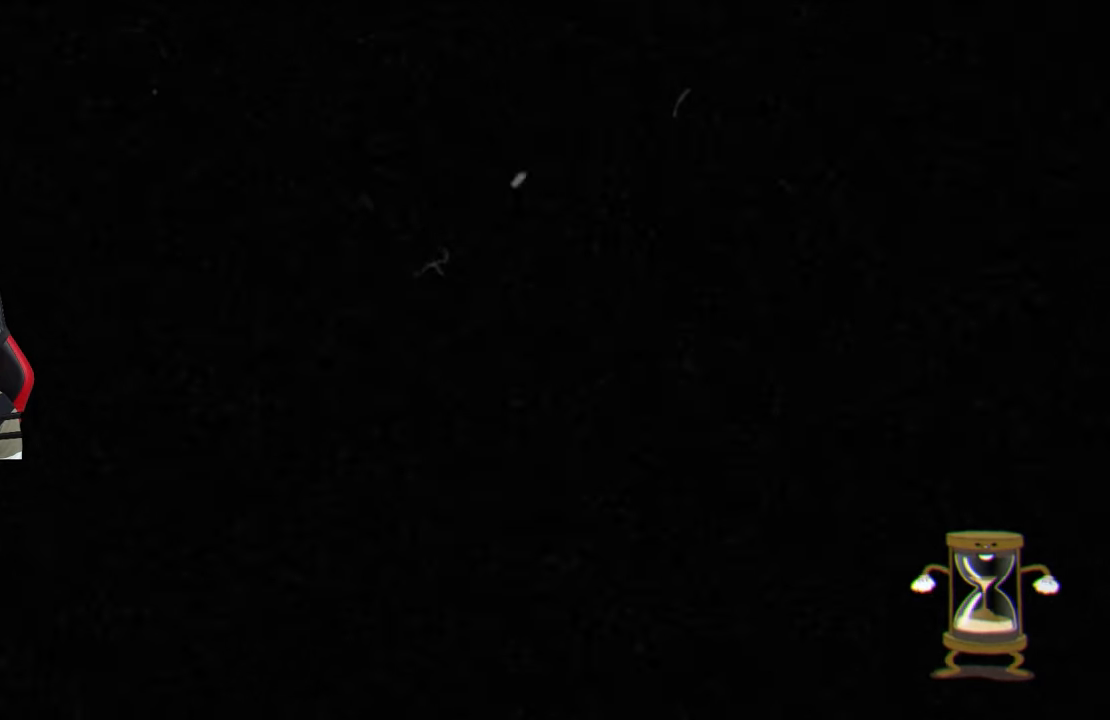
{"buttons": ["SQUARE"], "left_stick": "right", "right_stick": "center", "events": [[417, "left_stick", "right"]]}
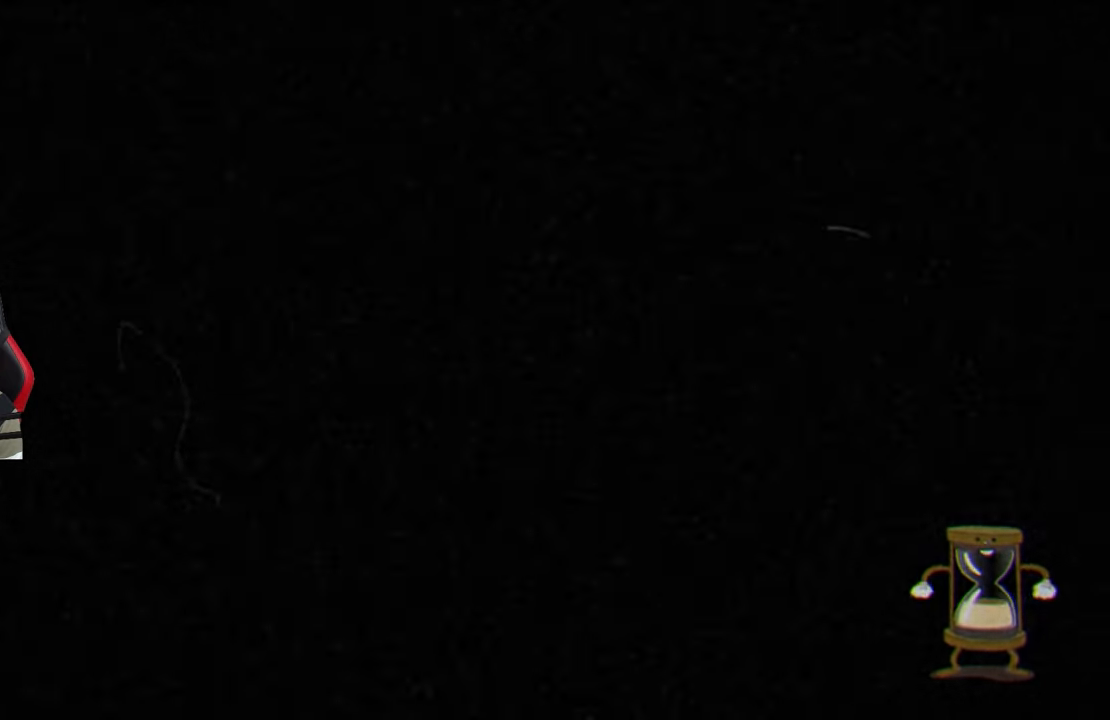
{"buttons": ["SQUARE"], "left_stick": "right", "right_stick": "center", "events": []}
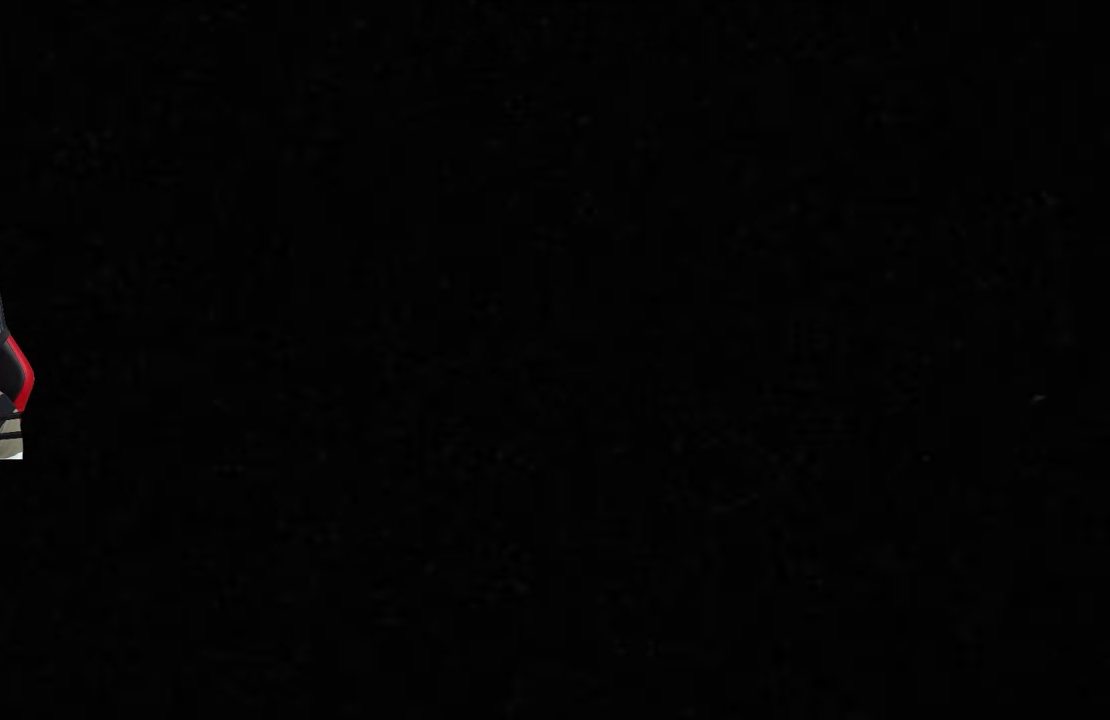
{"buttons": ["SQUARE"], "left_stick": "right", "right_stick": "center", "events": []}
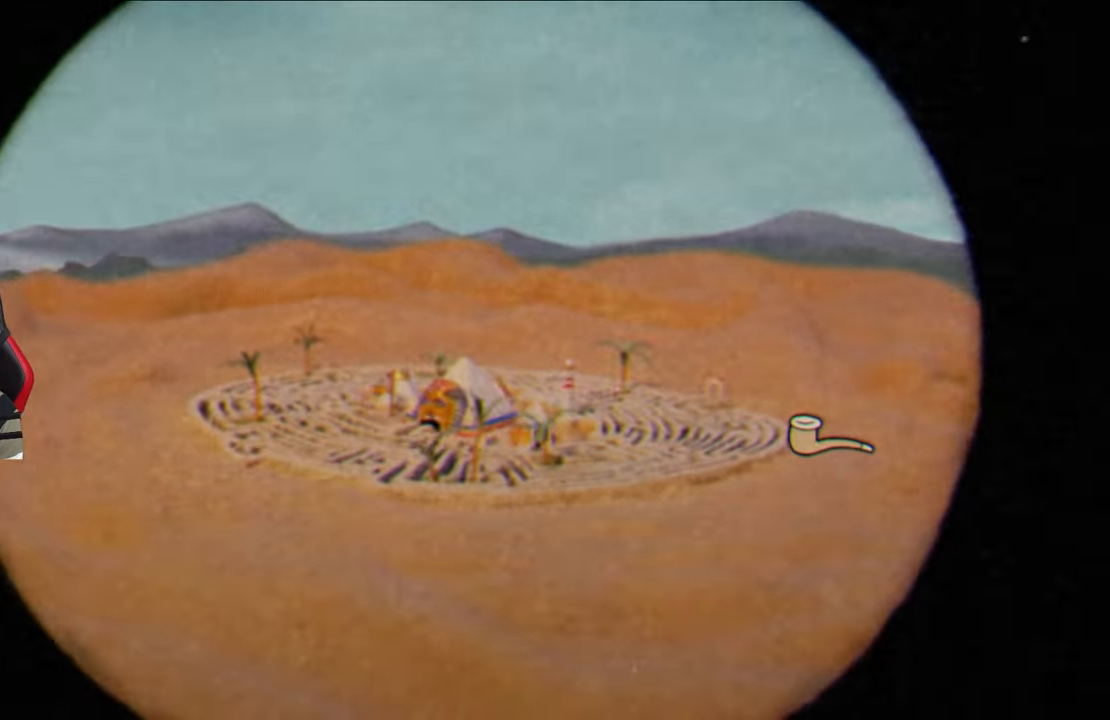
{"buttons": ["SQUARE"], "left_stick": "right", "right_stick": "center", "events": []}
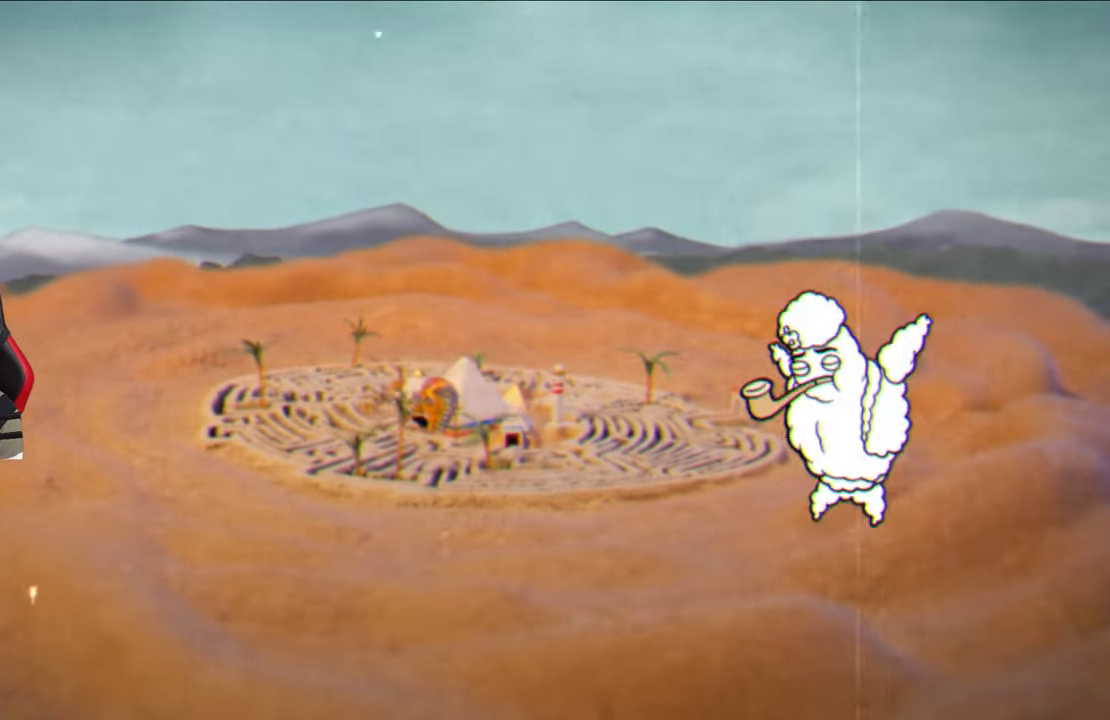
{"buttons": ["SQUARE"], "left_stick": "right", "right_stick": "center", "events": []}
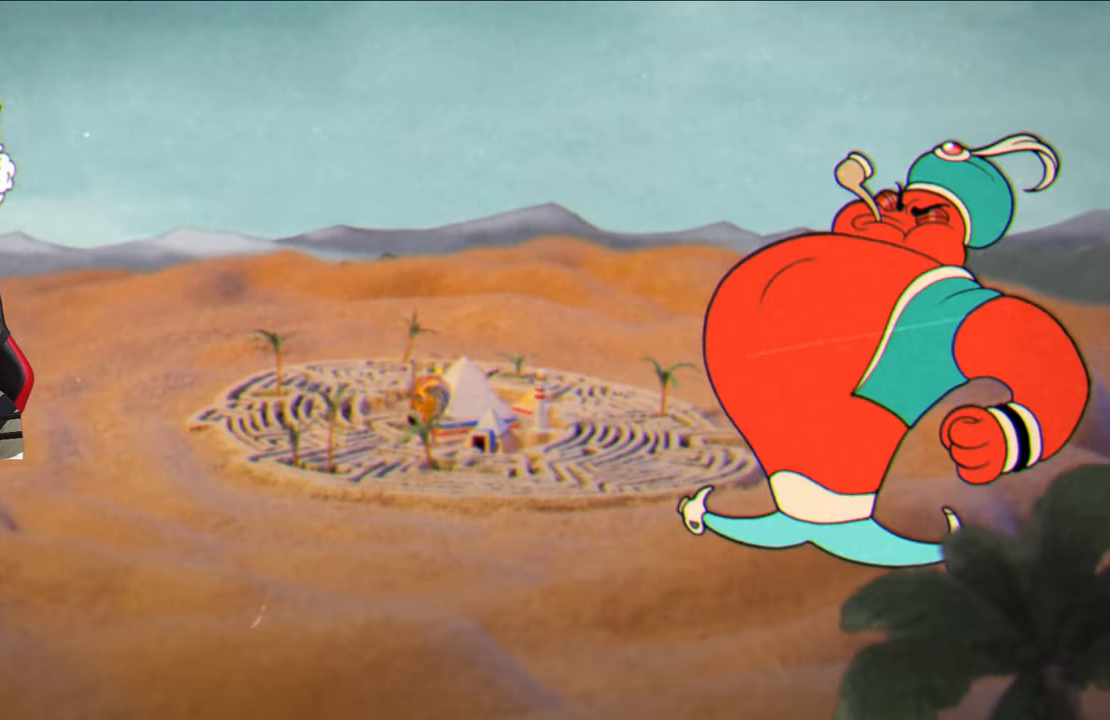
{"buttons": ["SQUARE"], "left_stick": "right", "right_stick": "center", "events": []}
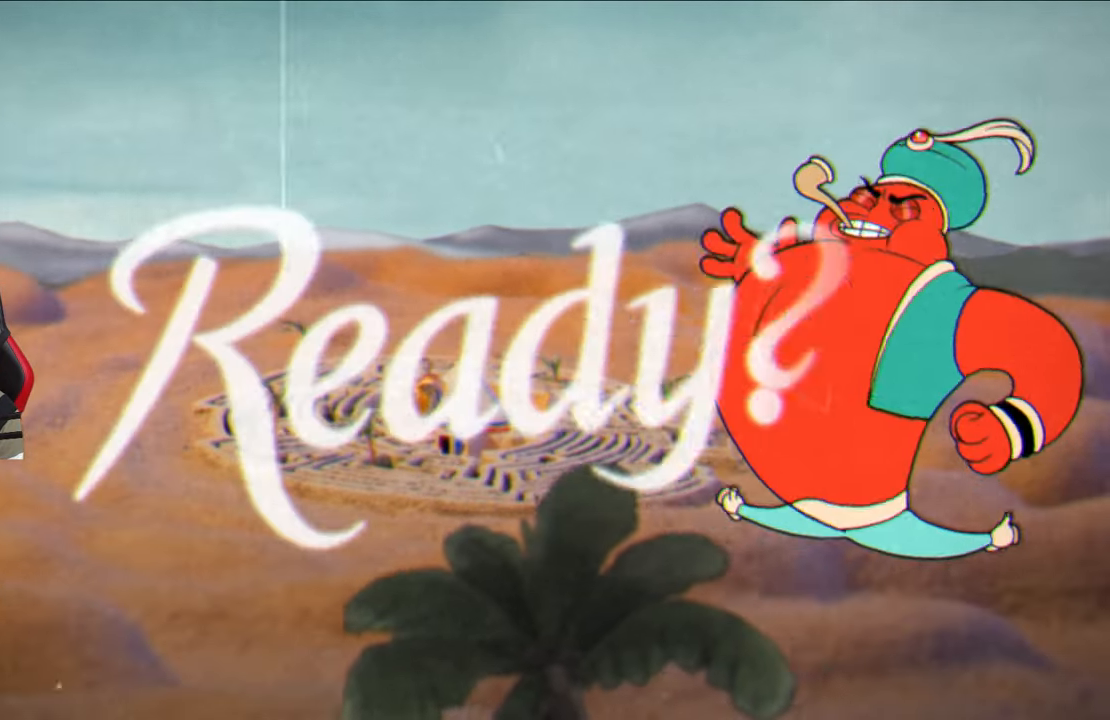
{"buttons": ["SQUARE"], "left_stick": "right", "right_stick": "center", "events": []}
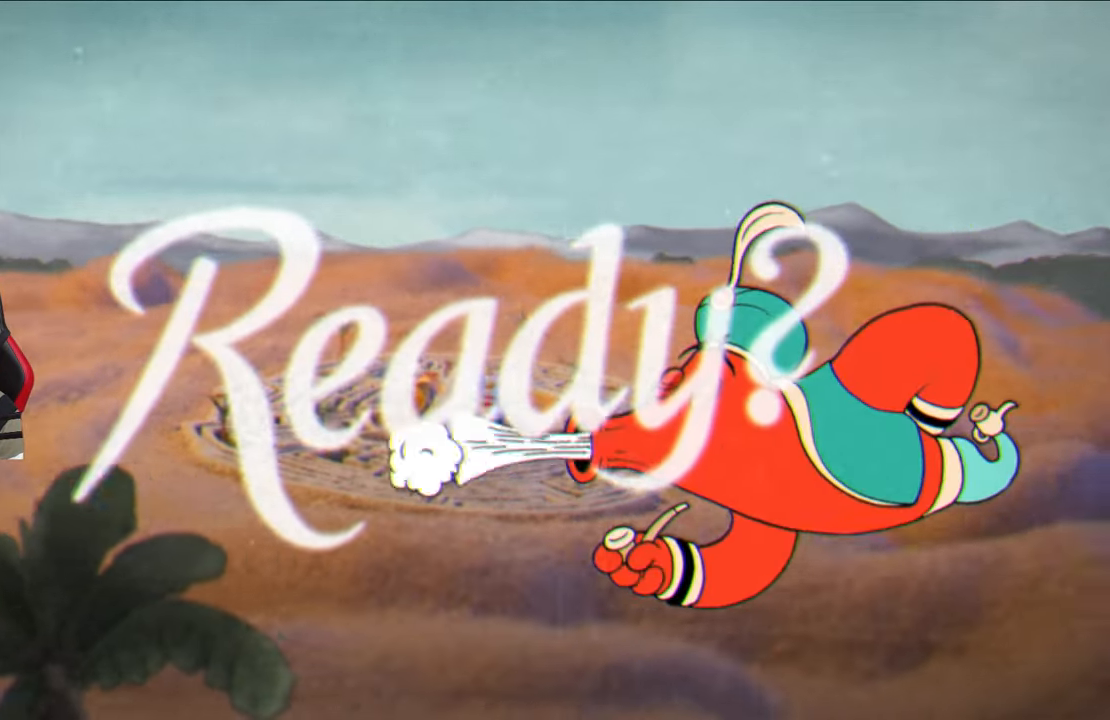
{"buttons": ["SQUARE"], "left_stick": "right", "right_stick": "center", "events": []}
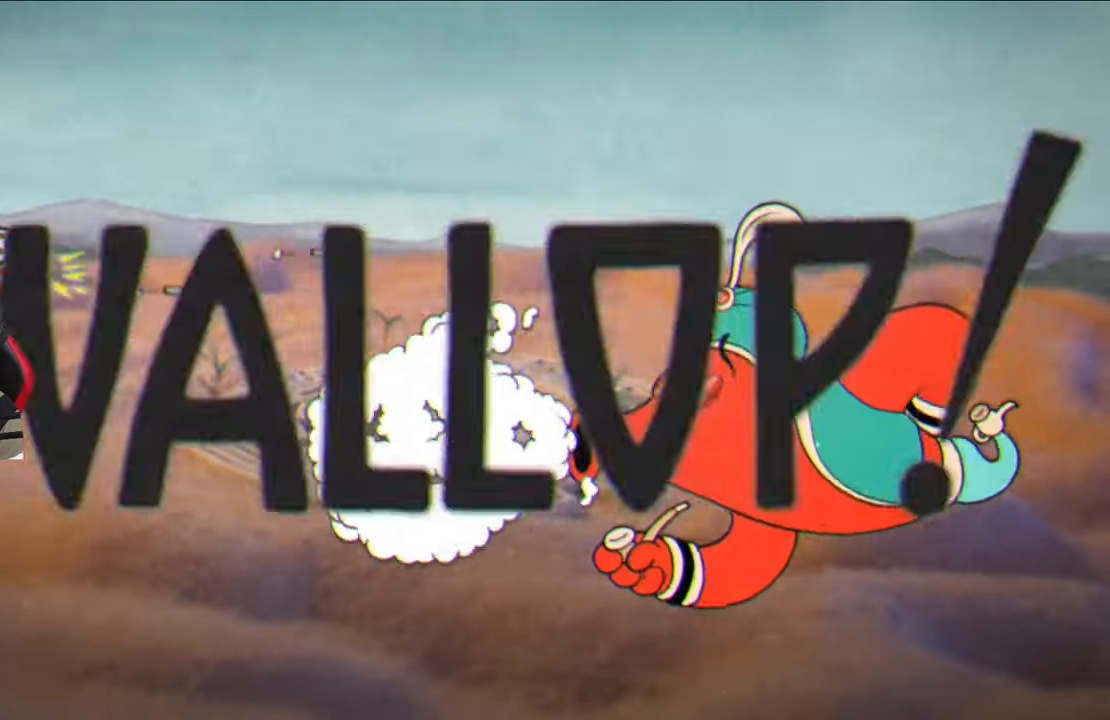
{"buttons": ["SQUARE"], "left_stick": "right", "right_stick": "center", "events": []}
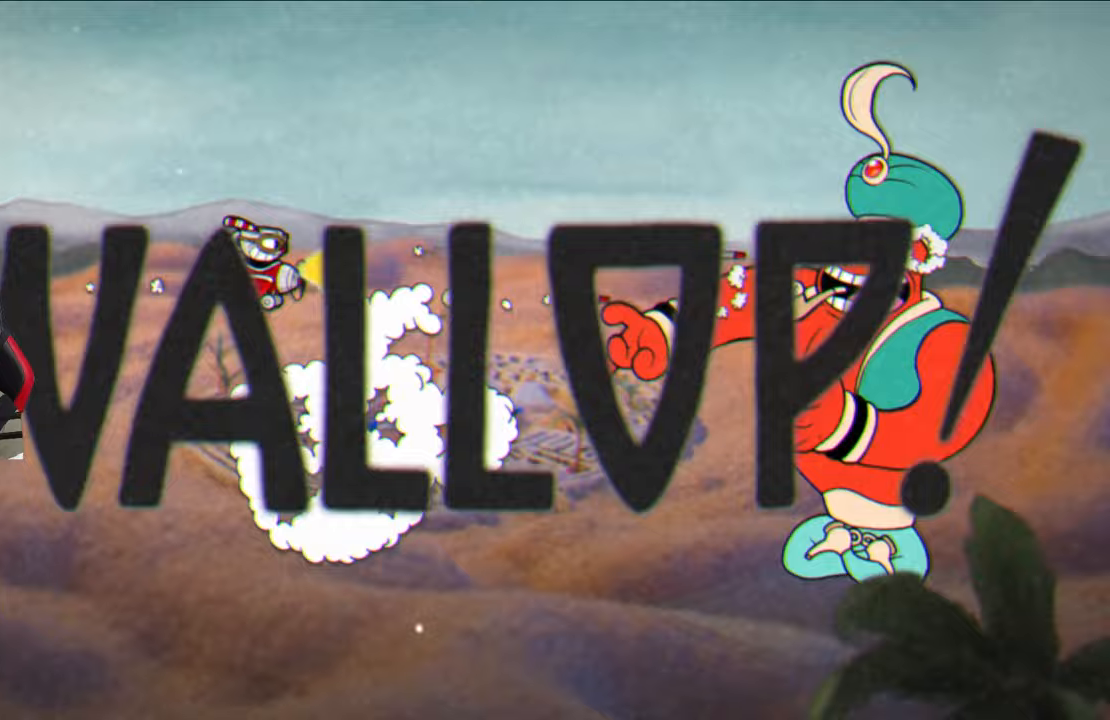
{"buttons": ["SQUARE"], "left_stick": "up-right", "right_stick": "center", "events": [[67, "left_stick", "up-right"], [83, "L1", "down"], [233, "L1", "up"]]}
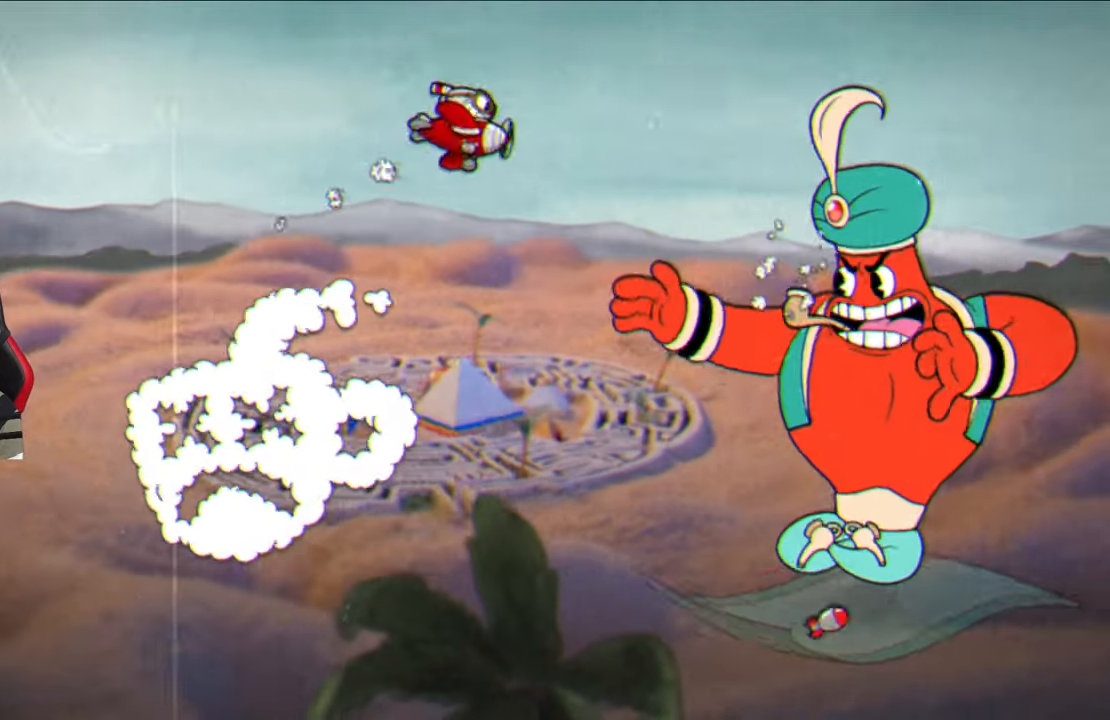
{"buttons": ["SQUARE"], "left_stick": "center", "right_stick": "center", "events": [[33, "left_stick", "center"]]}
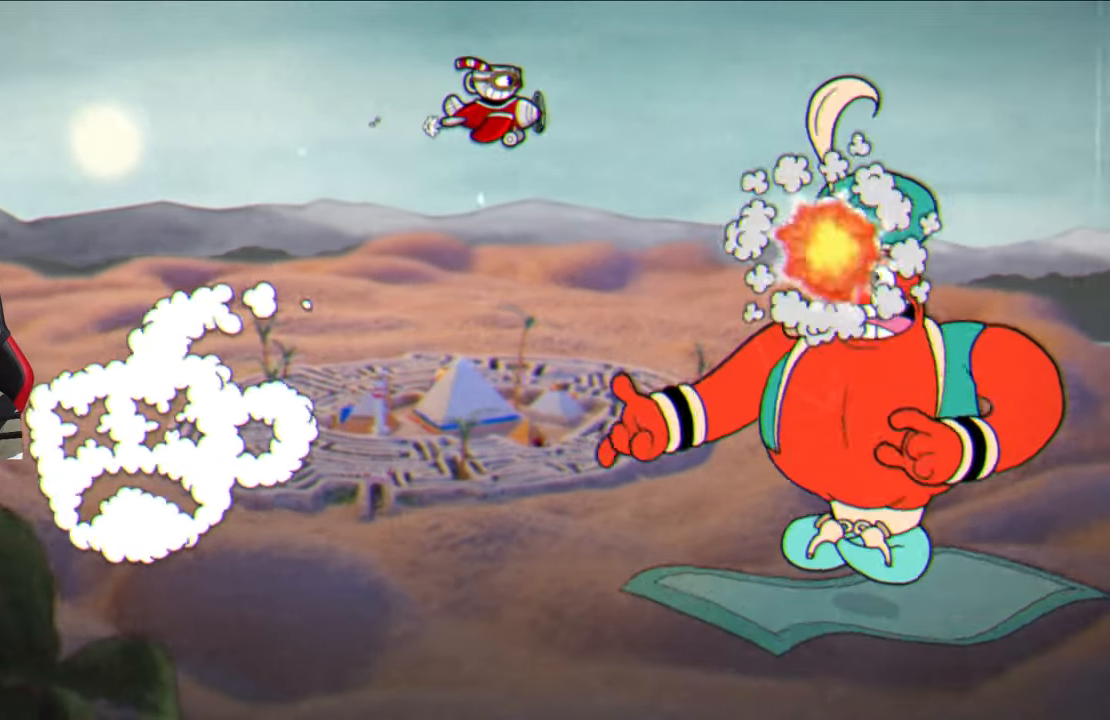
{"buttons": ["SQUARE"], "left_stick": "center", "right_stick": "center", "events": []}
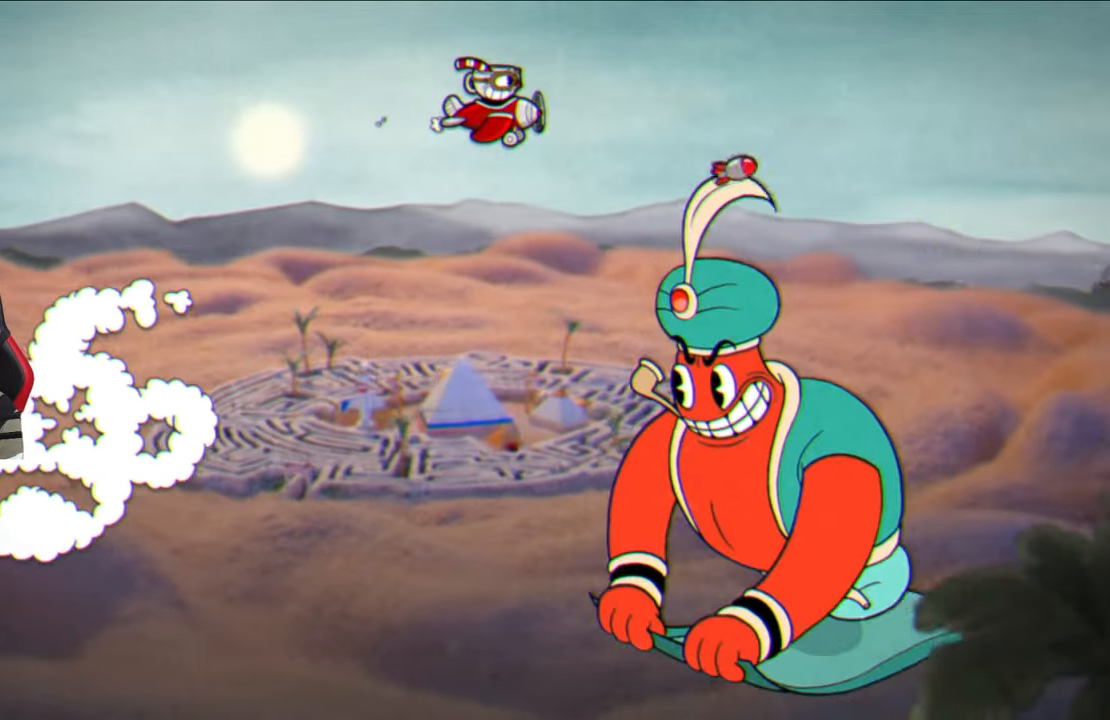
{"buttons": ["SQUARE"], "left_stick": "center", "right_stick": "center", "events": [[150, "left_stick", "left"], [283, "left_stick", "center"]]}
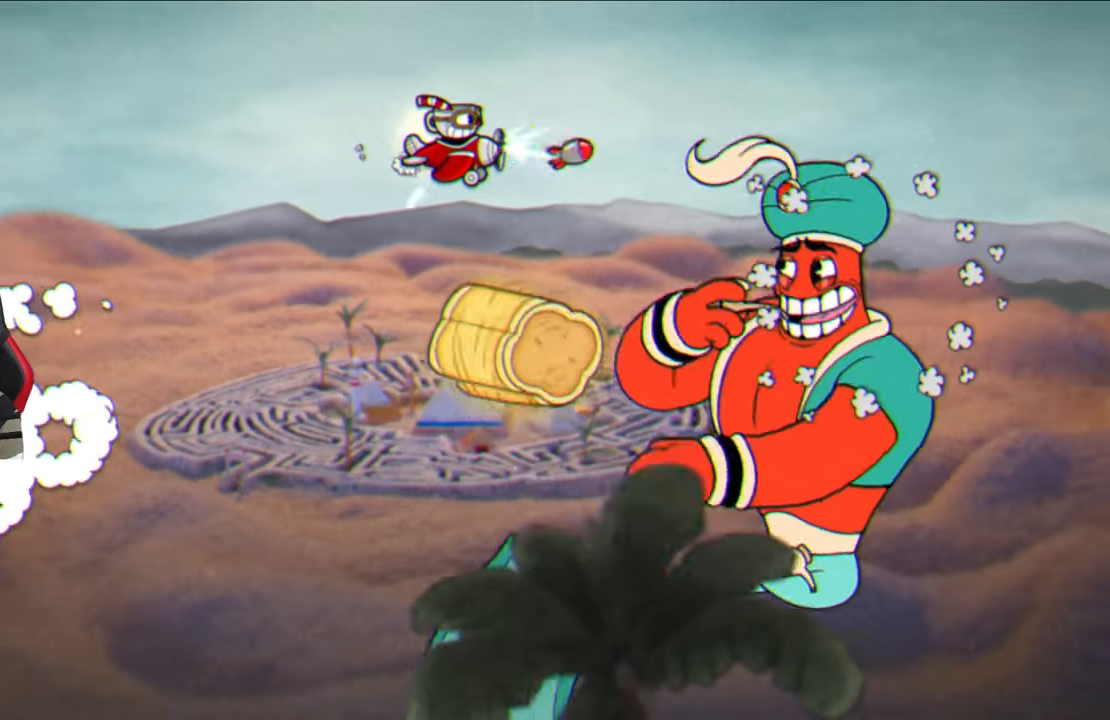
{"buttons": ["SQUARE"], "left_stick": "left", "right_stick": "center", "events": [[500, "left_stick", "left"]]}
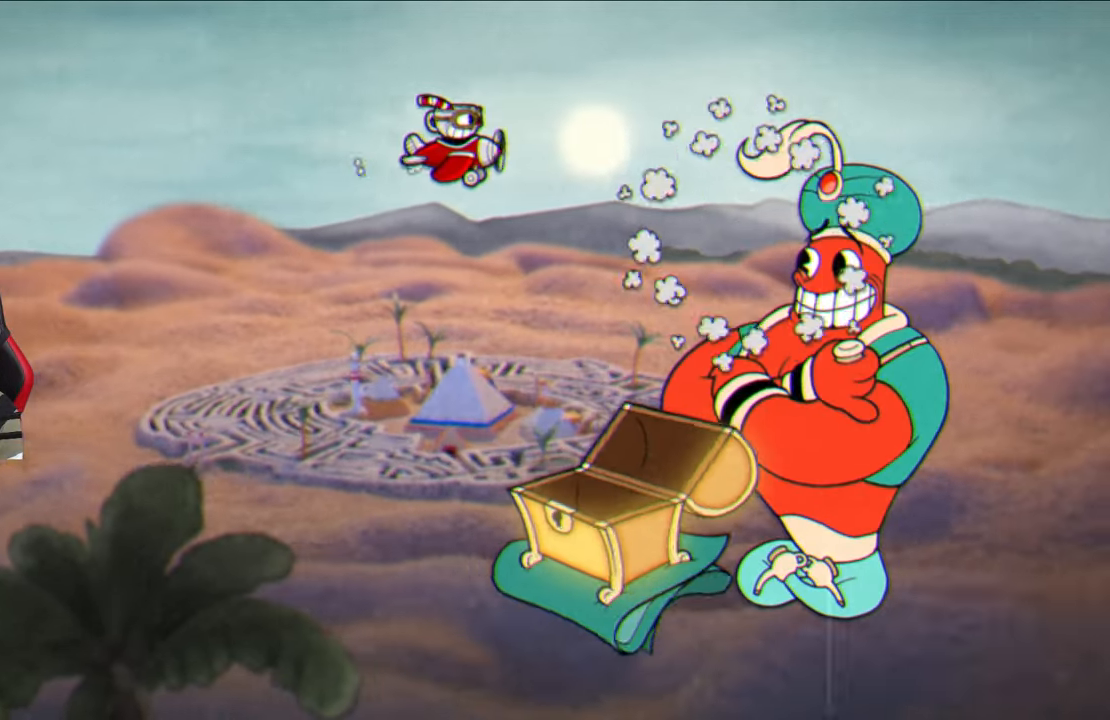
{"buttons": ["SQUARE"], "left_stick": "left", "right_stick": "center", "events": [[167, "L1", "down"], [300, "L1", "up"]]}
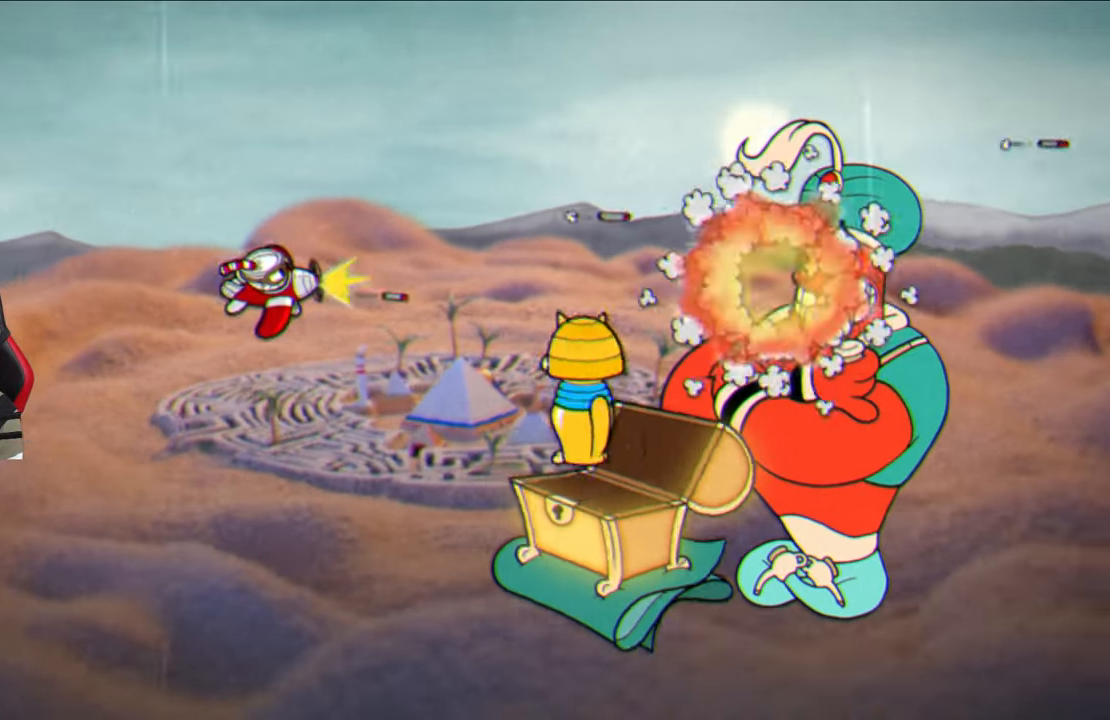
{"buttons": ["SQUARE"], "left_stick": "left", "right_stick": "center", "events": []}
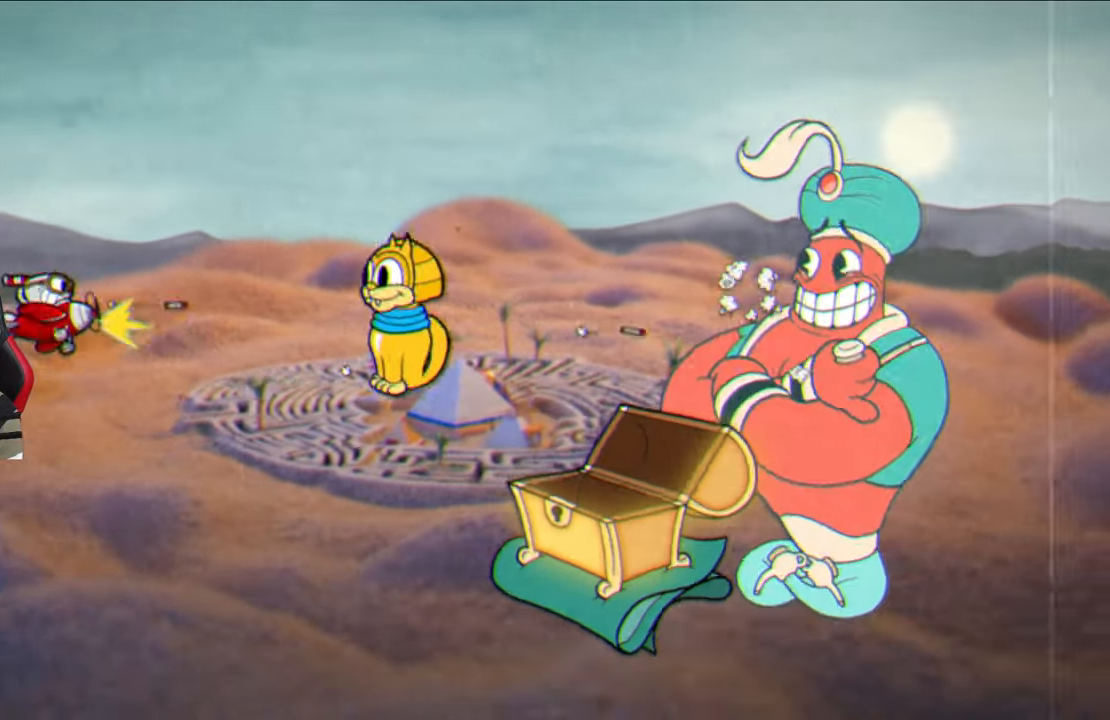
{"buttons": ["SQUARE"], "left_stick": "down-left", "right_stick": "center", "events": [[67, "left_stick", "center"], [150, "left_stick", "left"], [500, "left_stick", "down-left"]]}
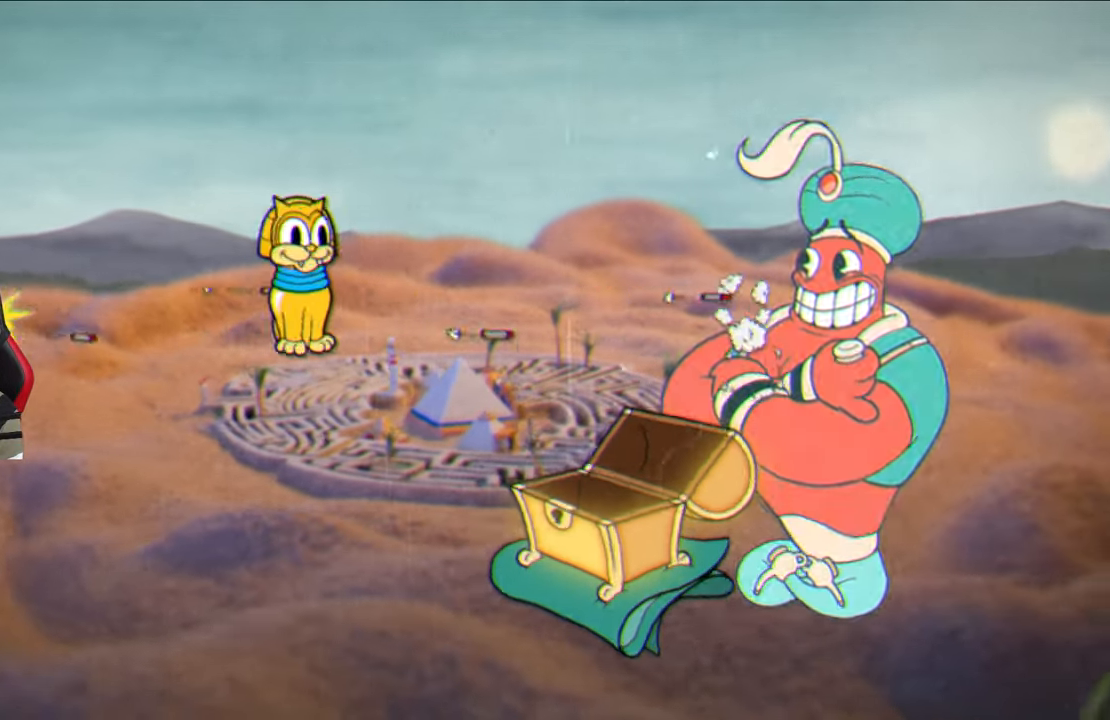
{"buttons": ["SQUARE"], "left_stick": "left", "right_stick": "center", "events": [[283, "left_stick", "center"], [383, "left_stick", "left"]]}
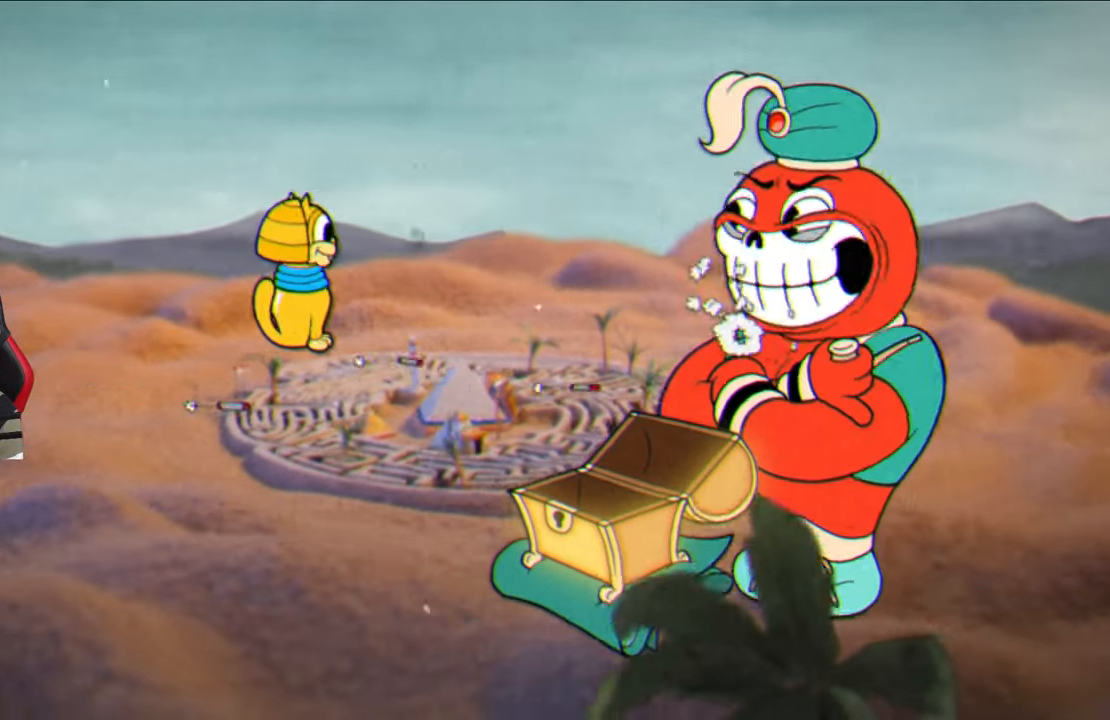
{"buttons": ["SQUARE"], "left_stick": "up-left", "right_stick": "center", "events": [[50, "left_stick", "center"], [467, "left_stick", "up-left"]]}
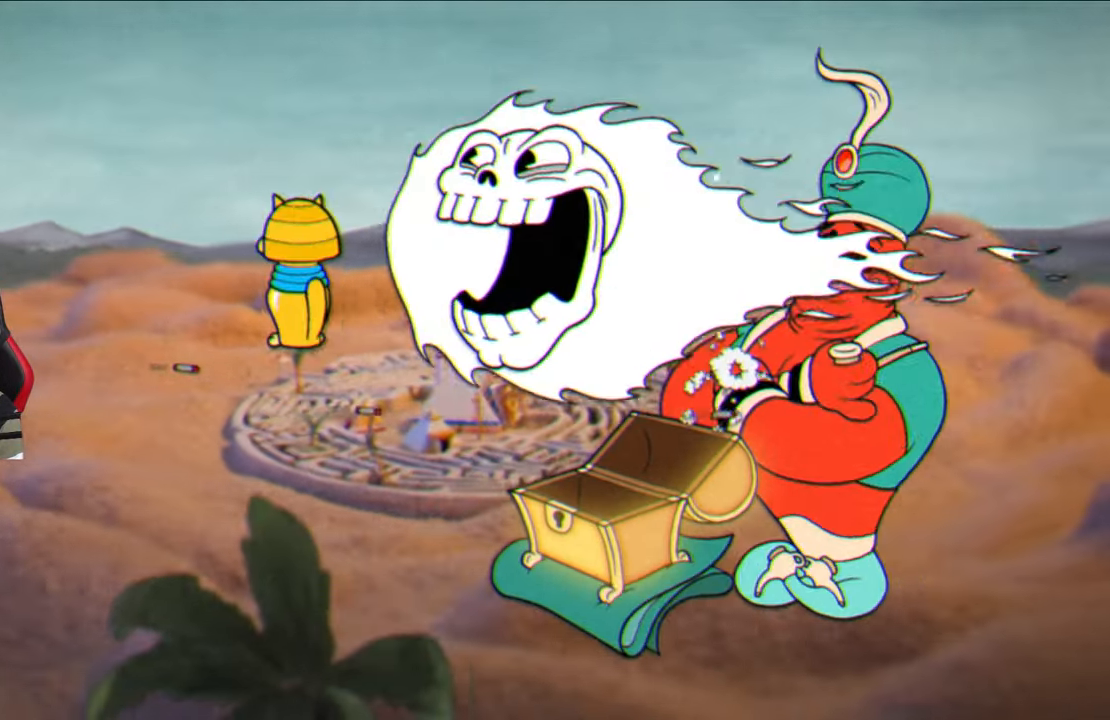
{"buttons": ["SQUARE"], "left_stick": "down", "right_stick": "center", "events": [[100, "left_stick", "center"], [383, "left_stick", "down"]]}
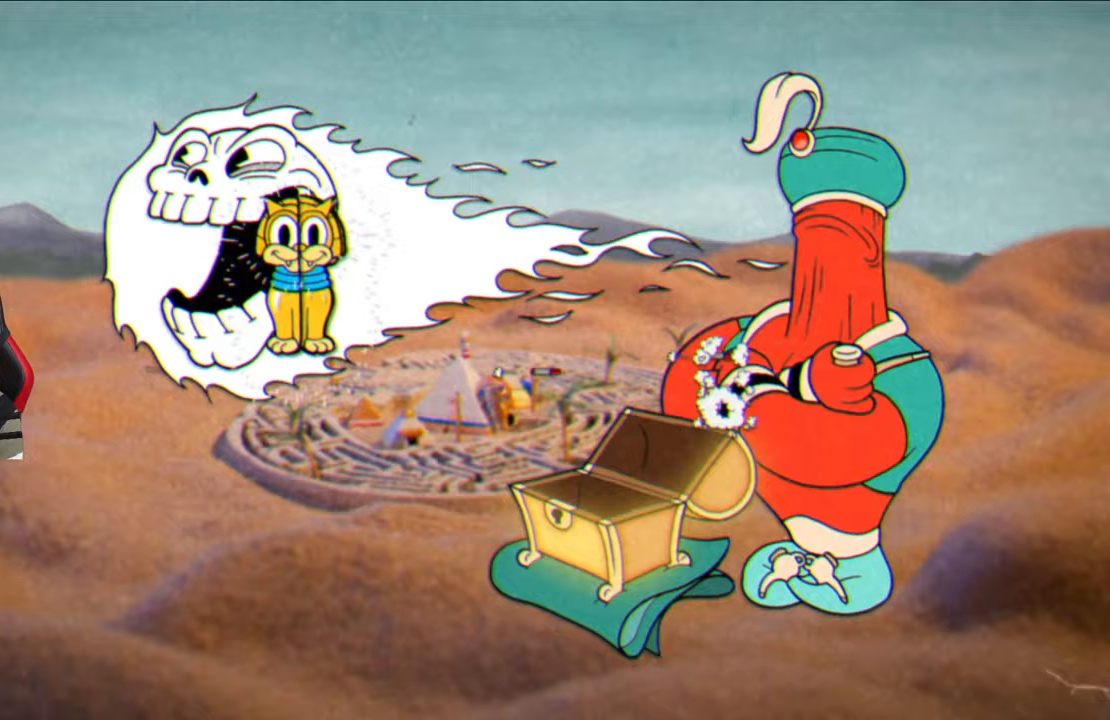
{"buttons": ["SQUARE"], "left_stick": "center", "right_stick": "center", "events": [[83, "left_stick", "down-right"], [333, "left_stick", "right"], [500, "left_stick", "center"]]}
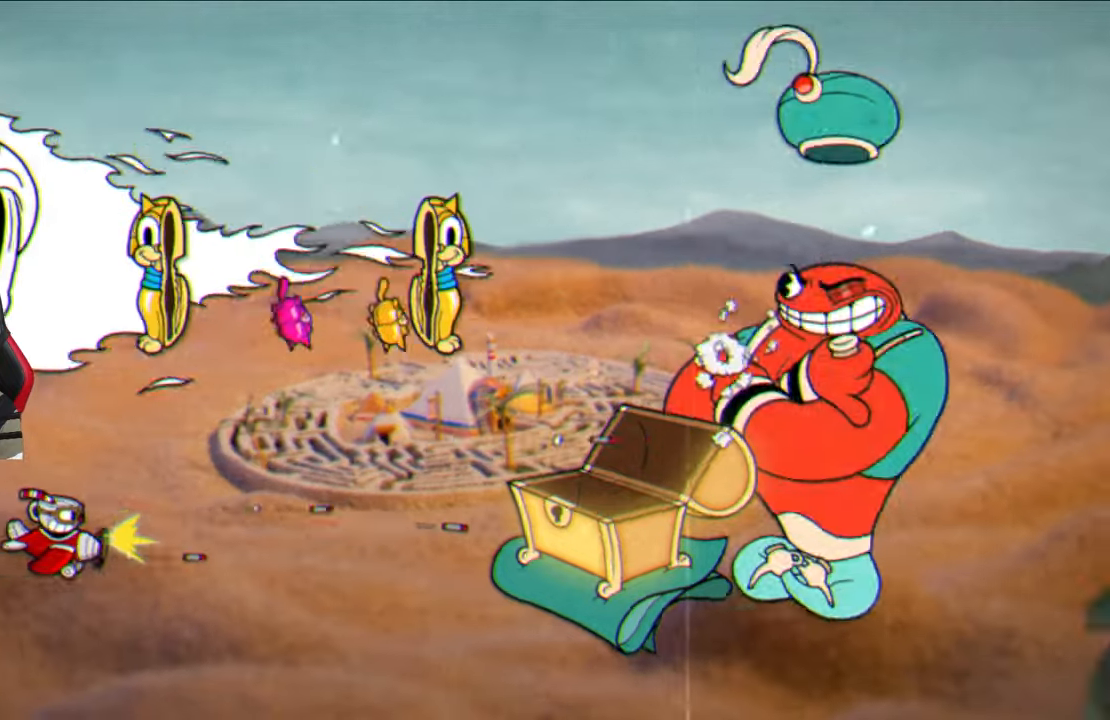
{"buttons": ["SQUARE"], "left_stick": "center", "right_stick": "center", "events": [[150, "left_stick", "up-right"], [383, "CROSS", "down"], [467, "left_stick", "center"], [500, "CROSS", "up"]]}
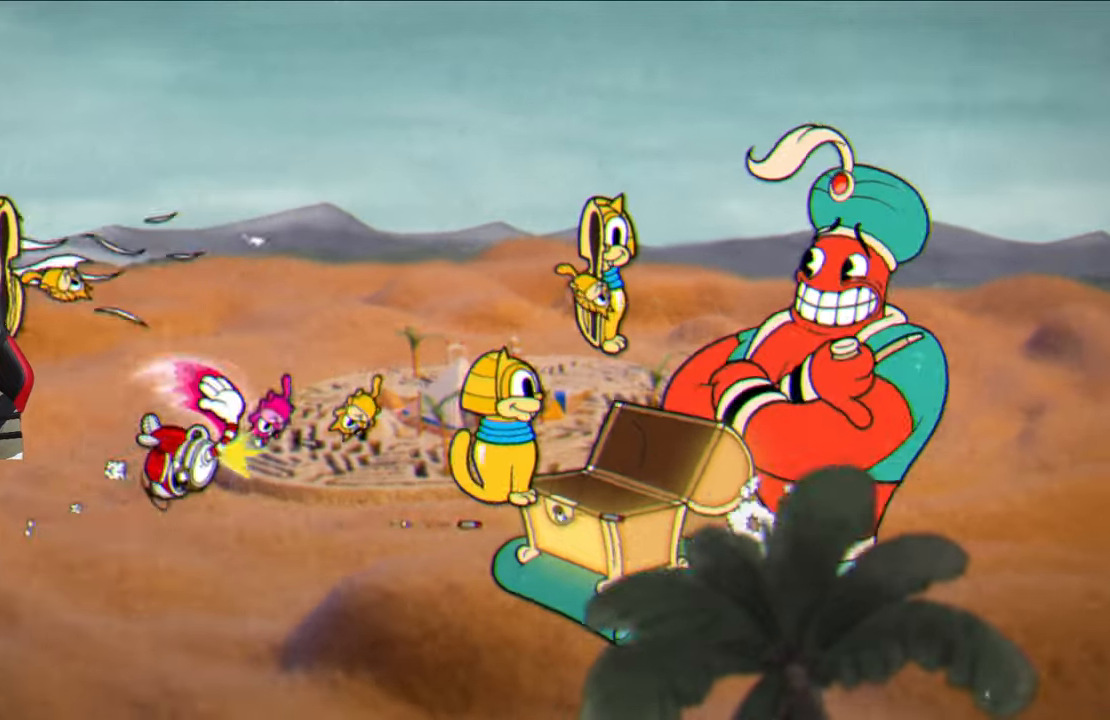
{"buttons": ["SQUARE"], "left_stick": "left", "right_stick": "center", "events": [[233, "left_stick", "down"], [333, "left_stick", "left"]]}
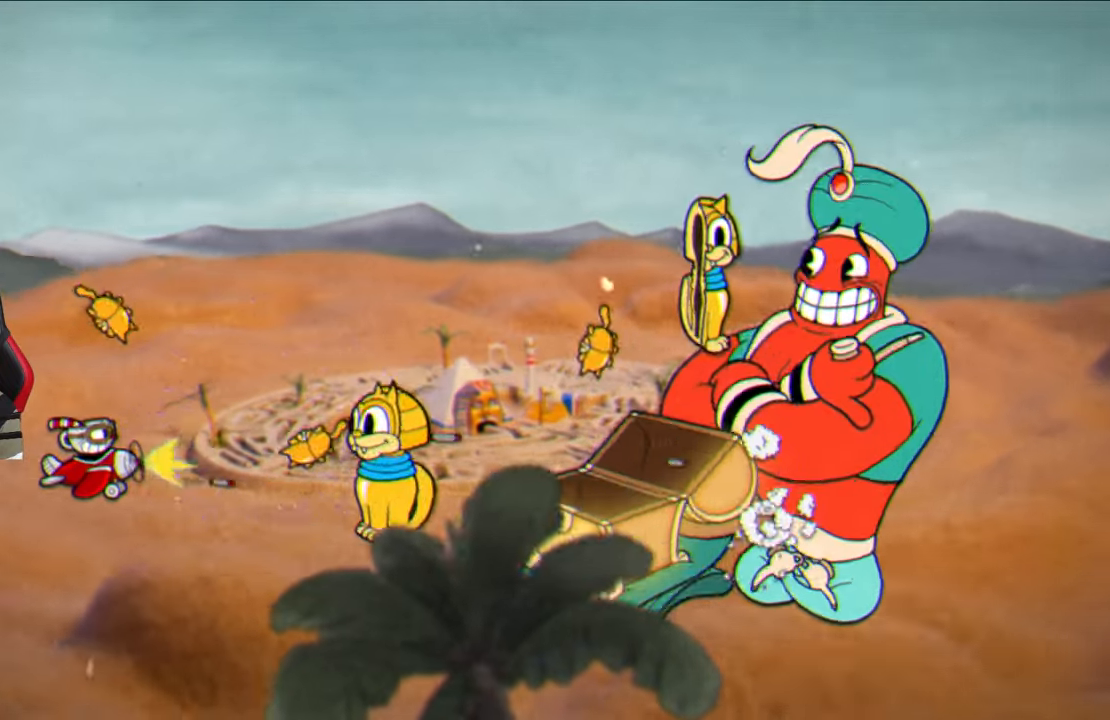
{"buttons": ["SQUARE"], "left_stick": "up-left", "right_stick": "center", "events": [[267, "left_stick", "up-left"]]}